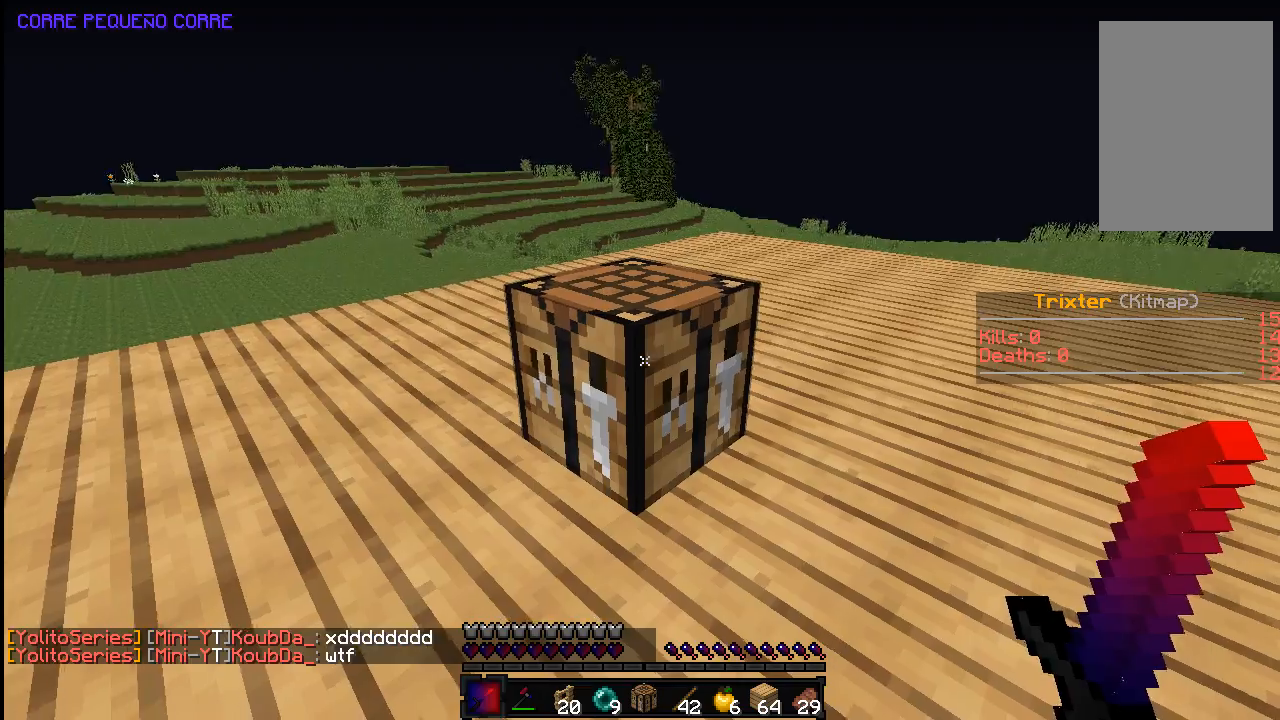
Gameplay with keyboard and mouse; each line is a JSON object with the keys and mouse buttons held at the frame after it. "events" lists presses ("down") and releases ("up") of "a", "d", "s", "space", "w", "mouse_left" and "mouse_right" between this image and that frame as [ms after this image, input, new state], when the widget could be followed in between. "mouse_left", "mouse_right" = the "left", "right" buttons of the "mouse" list. No other keys are recorded. Fast repeated clicks can show as one long hold. Mouse movement is not recorded.
{"keys": ["a", "w"], "mouse": [], "events": [[283, "w", "down"], [483, "a", "down"]]}
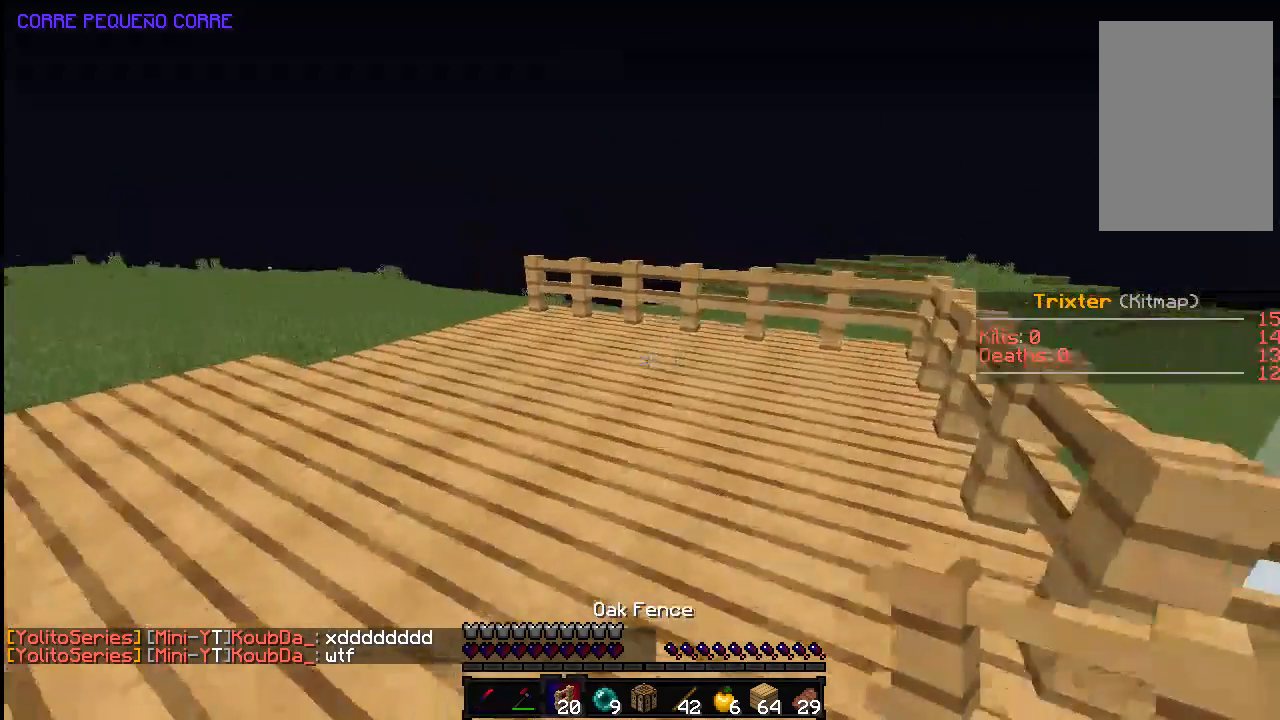
{"keys": ["a", "w"], "mouse": [], "events": [[133, "space", "down"], [383, "space", "up"]]}
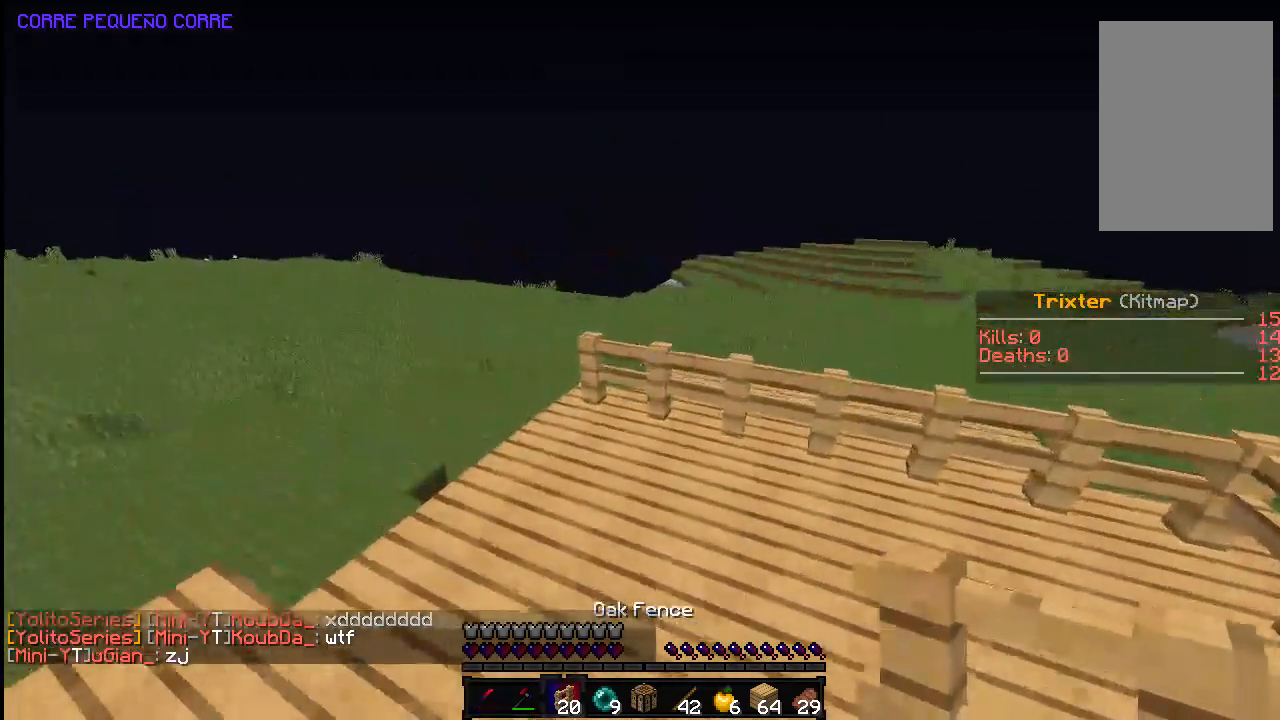
{"keys": ["s"], "mouse": [], "events": [[283, "w", "up"], [383, "mouse_right", "down"], [433, "a", "up"], [433, "s", "down"], [483, "mouse_right", "up"]]}
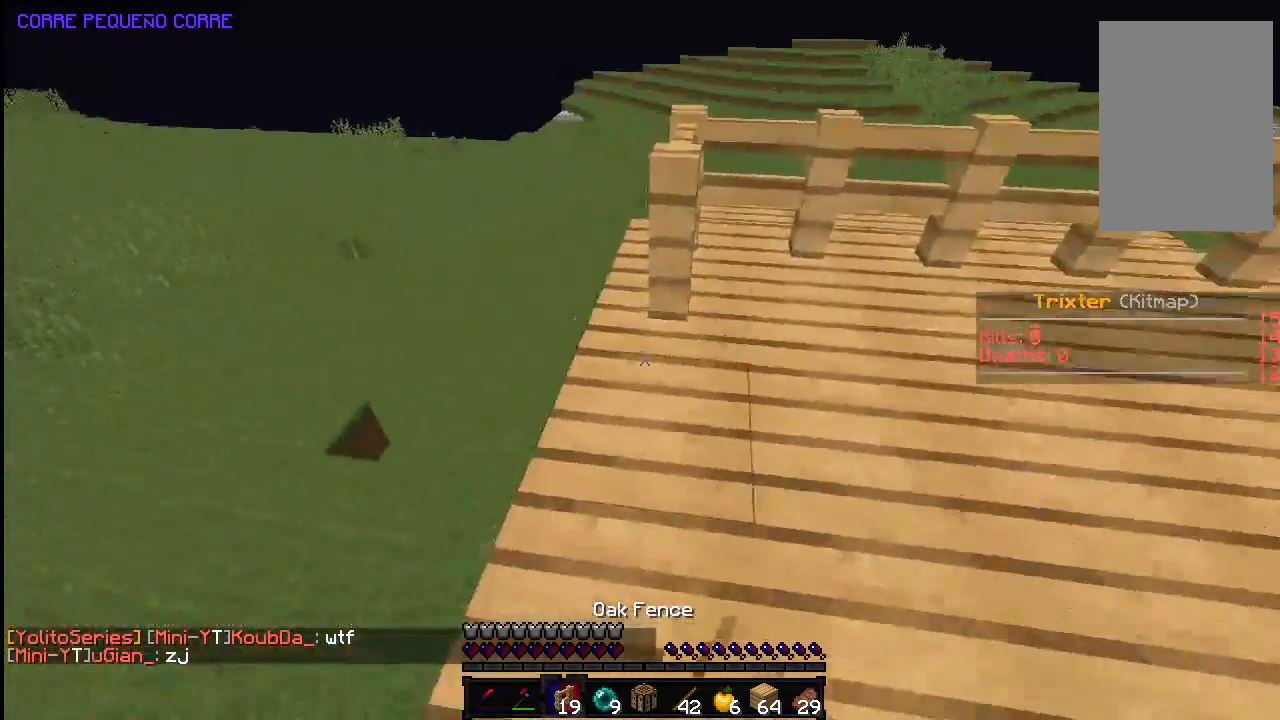
{"keys": ["s"], "mouse": ["right"], "events": [[83, "mouse_right", "down"], [133, "a", "down"], [183, "mouse_right", "up"], [283, "mouse_right", "down"], [333, "a", "up"], [383, "mouse_right", "up"], [483, "mouse_right", "down"]]}
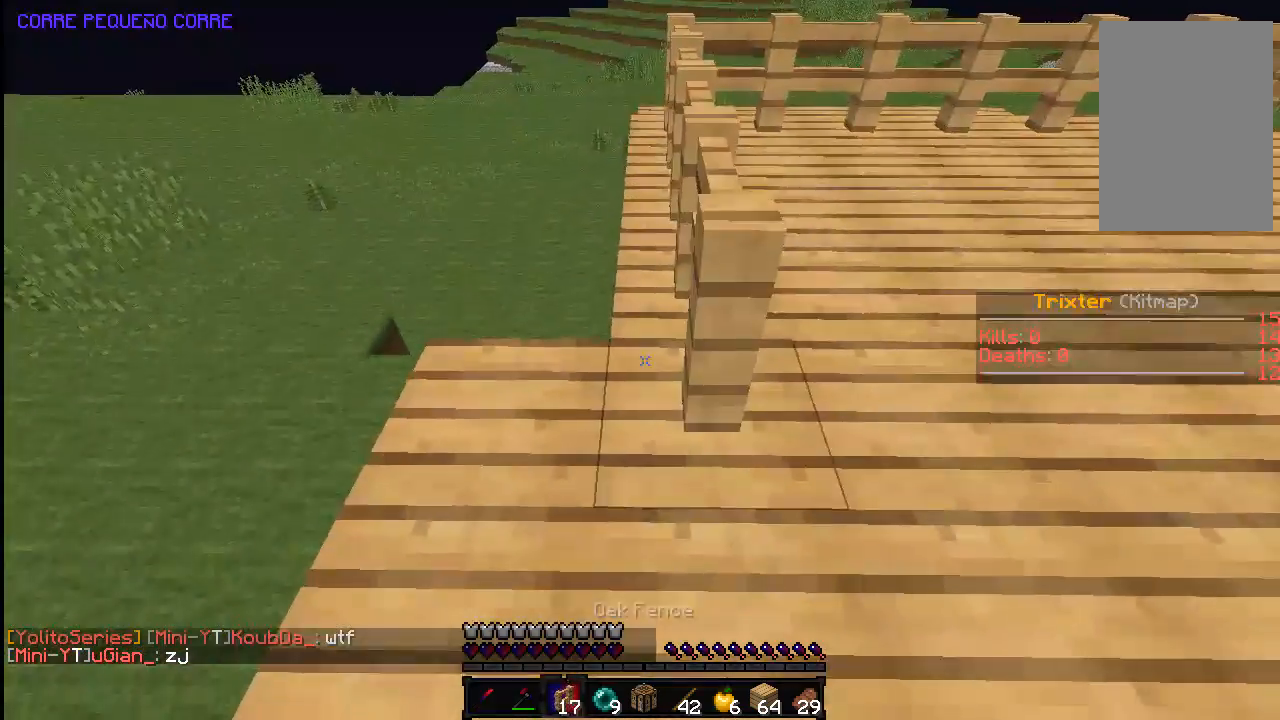
{"keys": ["s"], "mouse": [], "events": [[83, "mouse_right", "up"], [133, "a", "down"], [133, "s", "up"], [283, "a", "up"], [433, "mouse_right", "down"], [483, "mouse_right", "up"], [483, "s", "down"]]}
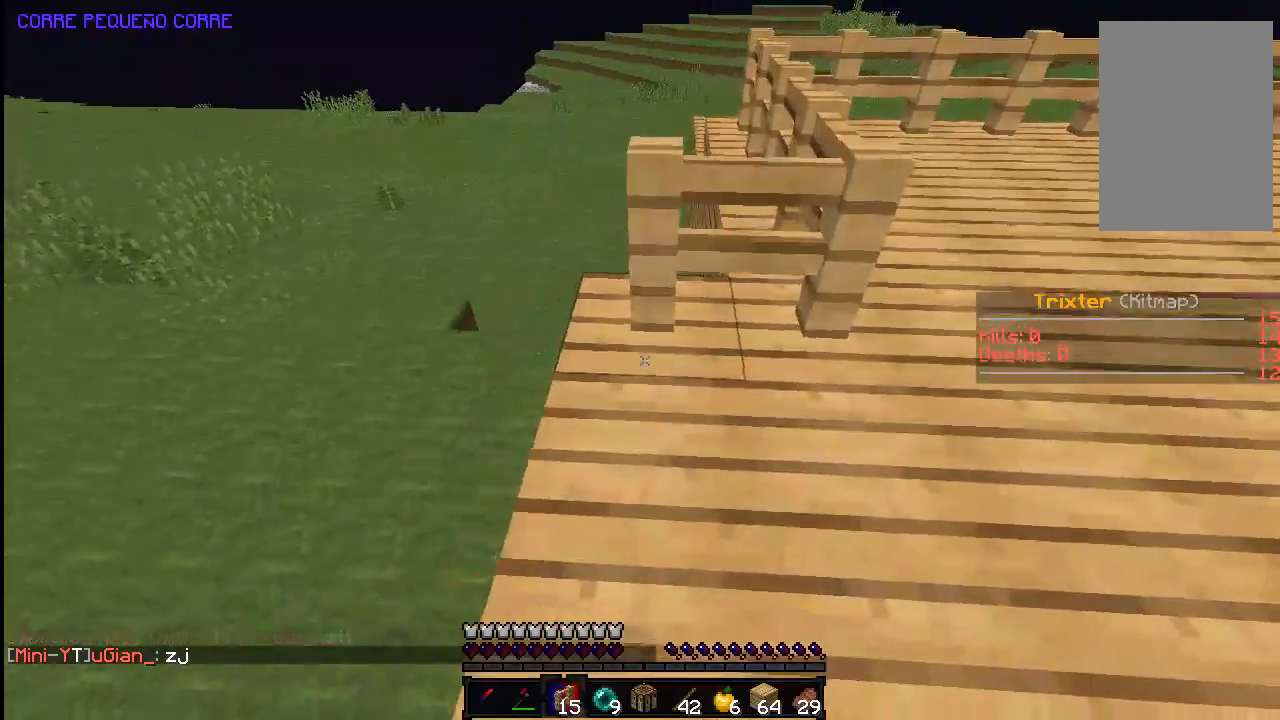
{"keys": [], "mouse": [], "events": [[283, "s", "up"]]}
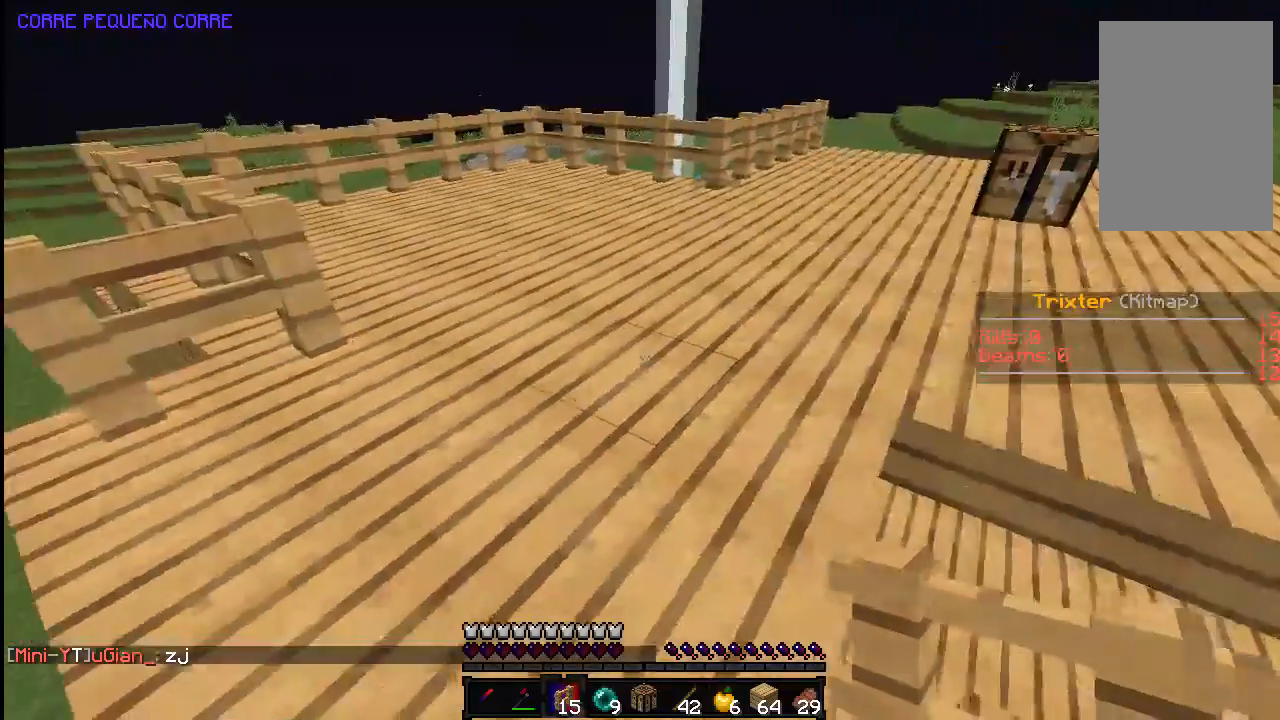
{"keys": ["w"], "mouse": [], "events": [[33, "a", "down"], [133, "a", "up"], [133, "w", "down"]]}
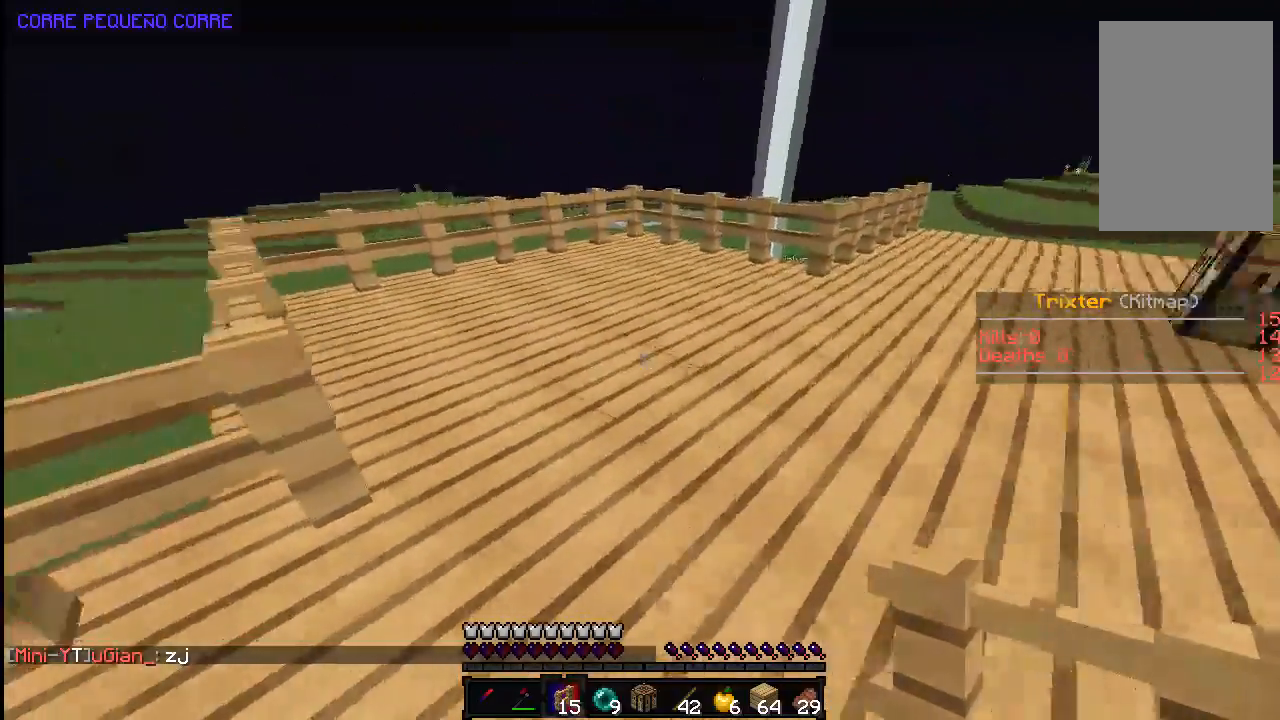
{"keys": ["w"], "mouse": [], "events": [[33, "d", "down"], [283, "d", "up"]]}
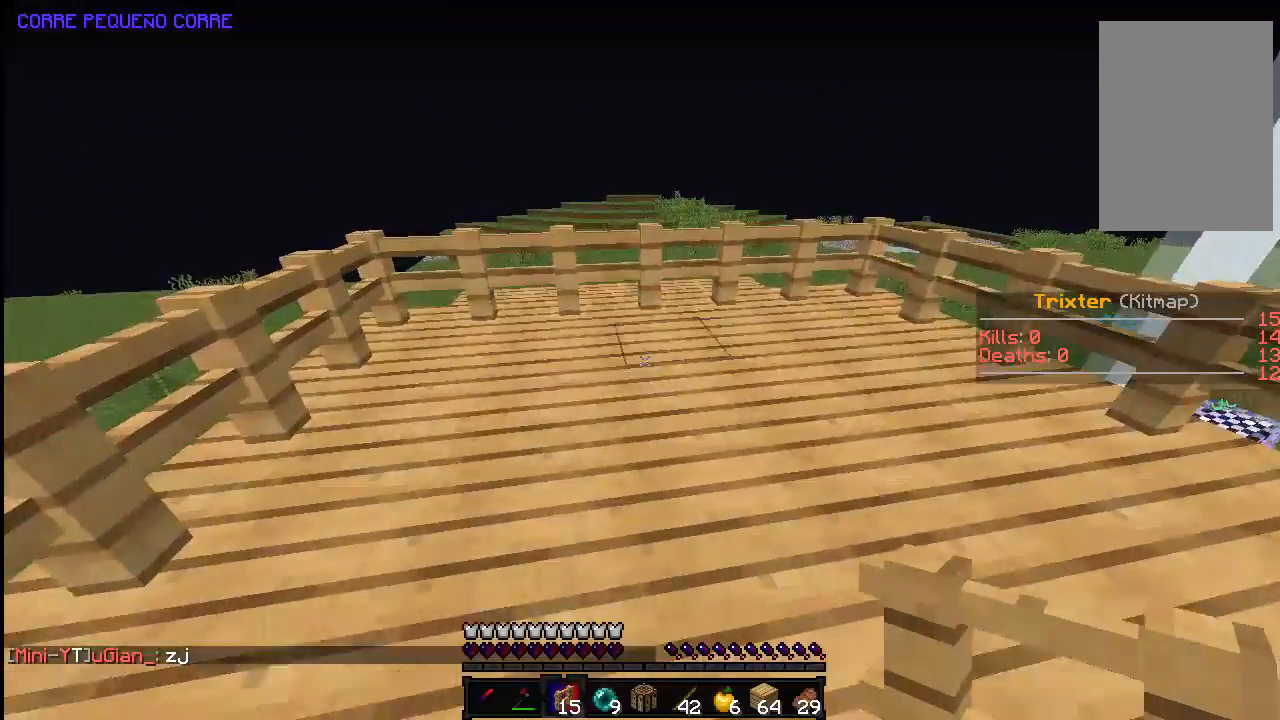
{"keys": [], "mouse": [], "events": [[133, "w", "up"]]}
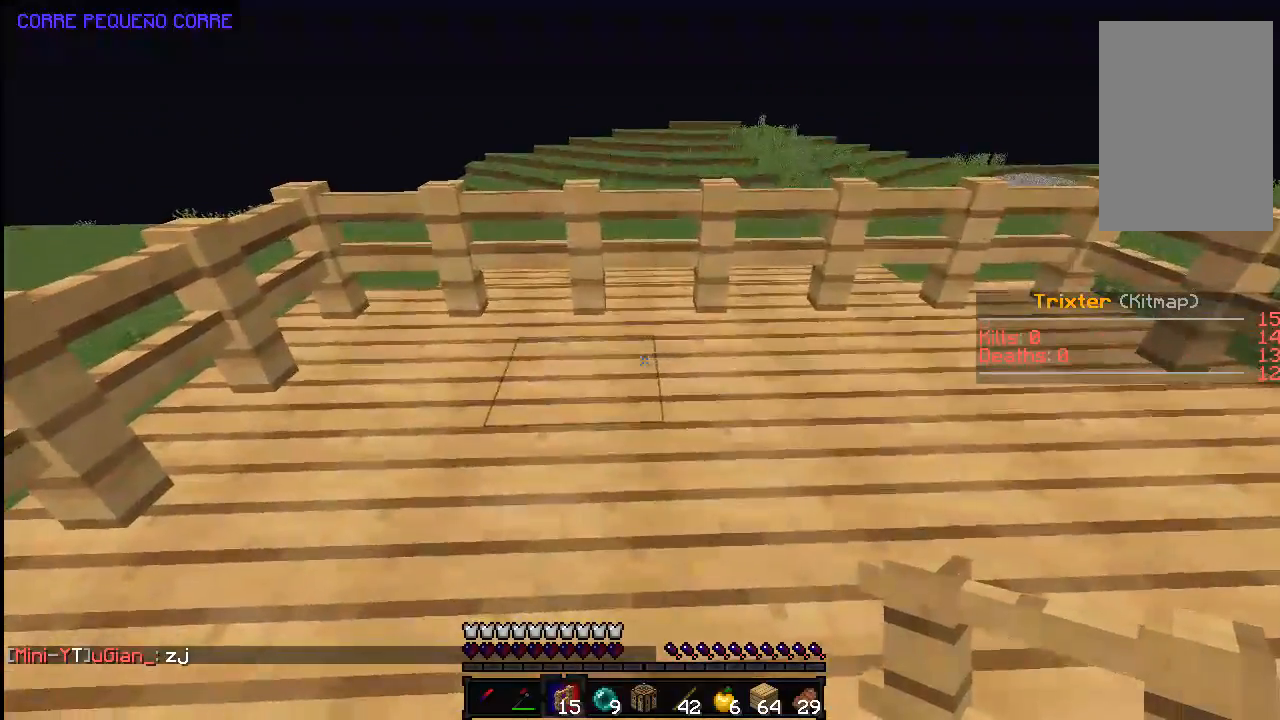
{"keys": [], "mouse": [], "events": [[83, "d", "down"], [183, "d", "up"], [283, "d", "down"], [433, "d", "up"]]}
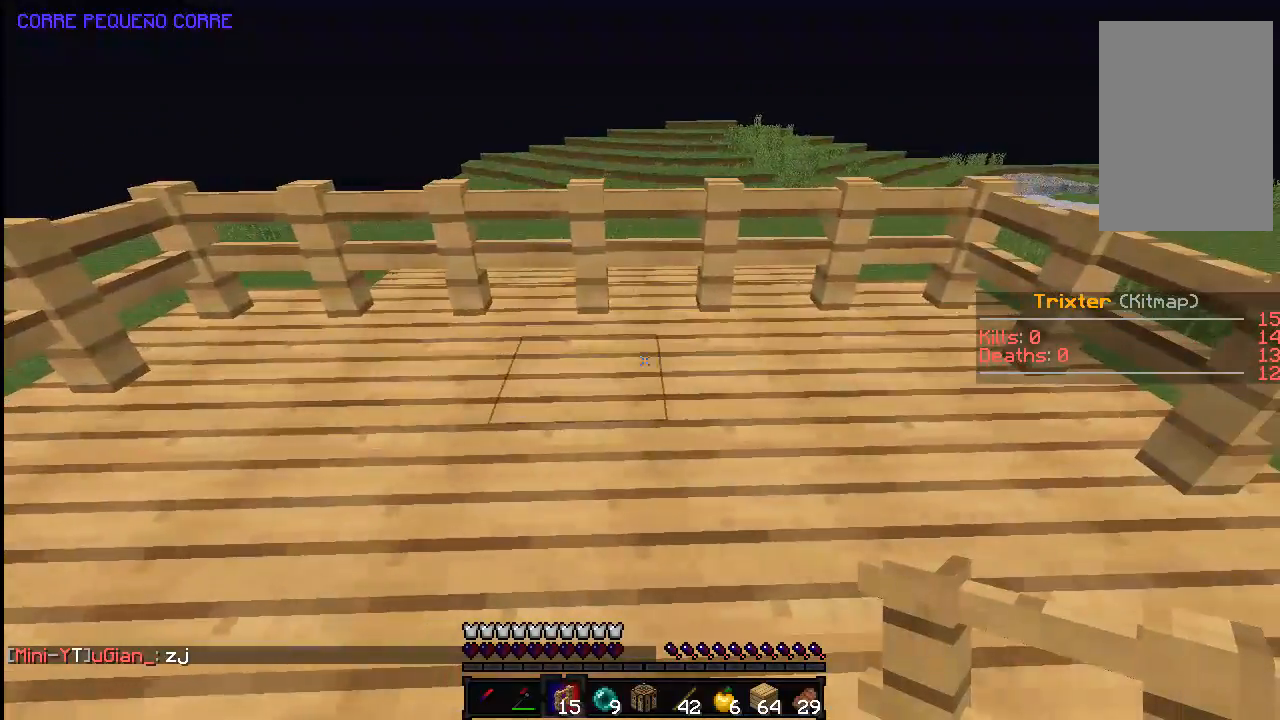
{"keys": ["d"], "mouse": ["right"], "events": [[433, "mouse_right", "down"], [483, "d", "down"]]}
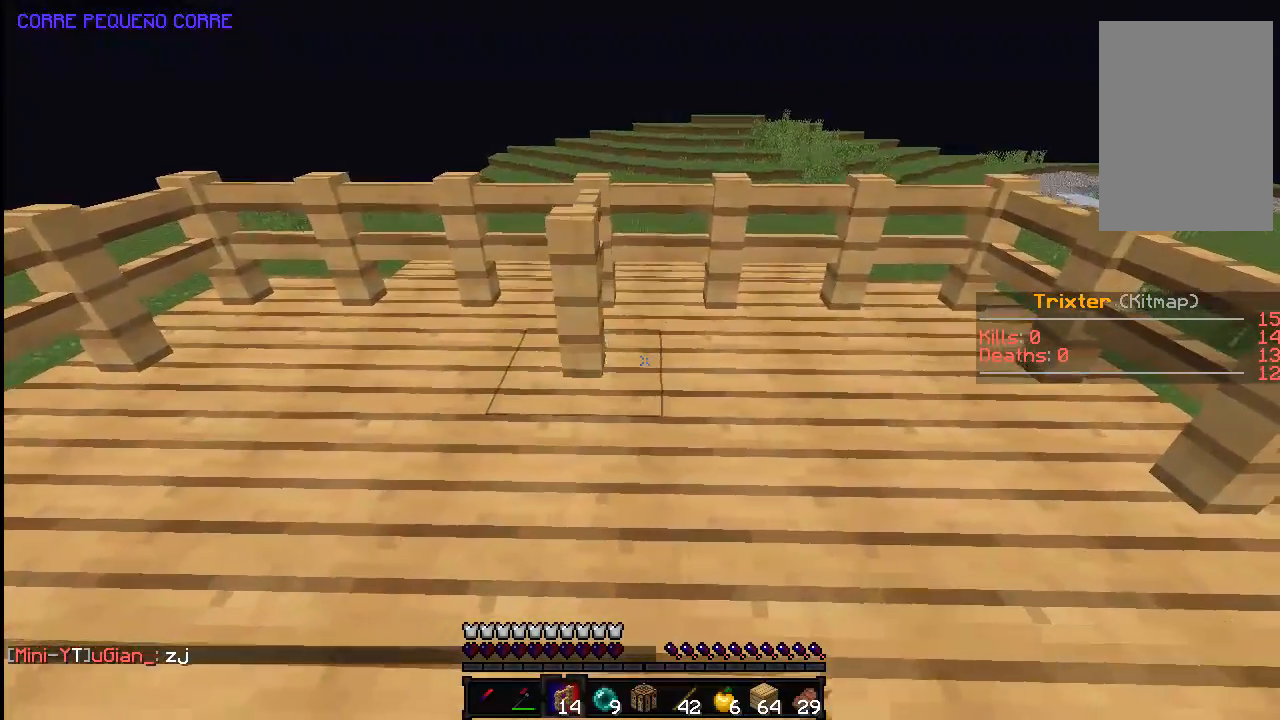
{"keys": ["d"], "mouse": [], "events": [[33, "mouse_right", "up"]]}
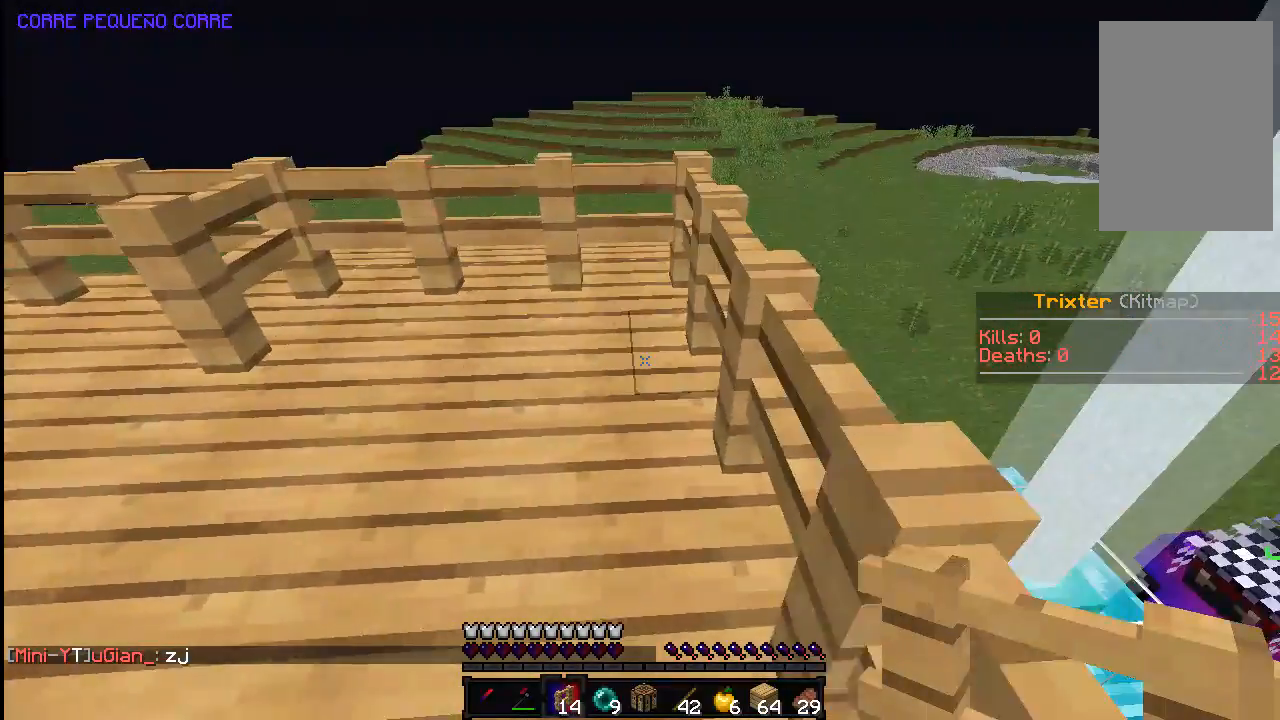
{"keys": ["a"], "mouse": [], "events": [[33, "d", "up"], [83, "a", "down"]]}
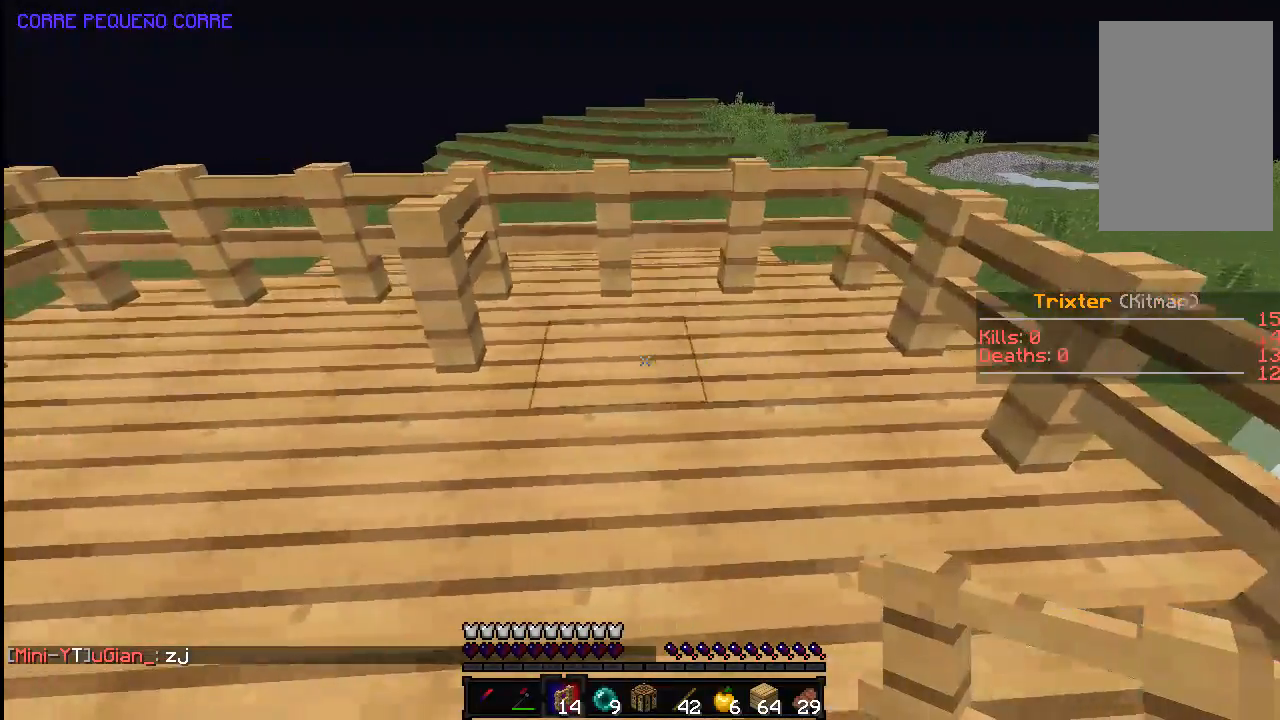
{"keys": ["a"], "mouse": [], "events": [[33, "a", "up"], [33, "d", "down"], [183, "a", "down"], [183, "d", "up"]]}
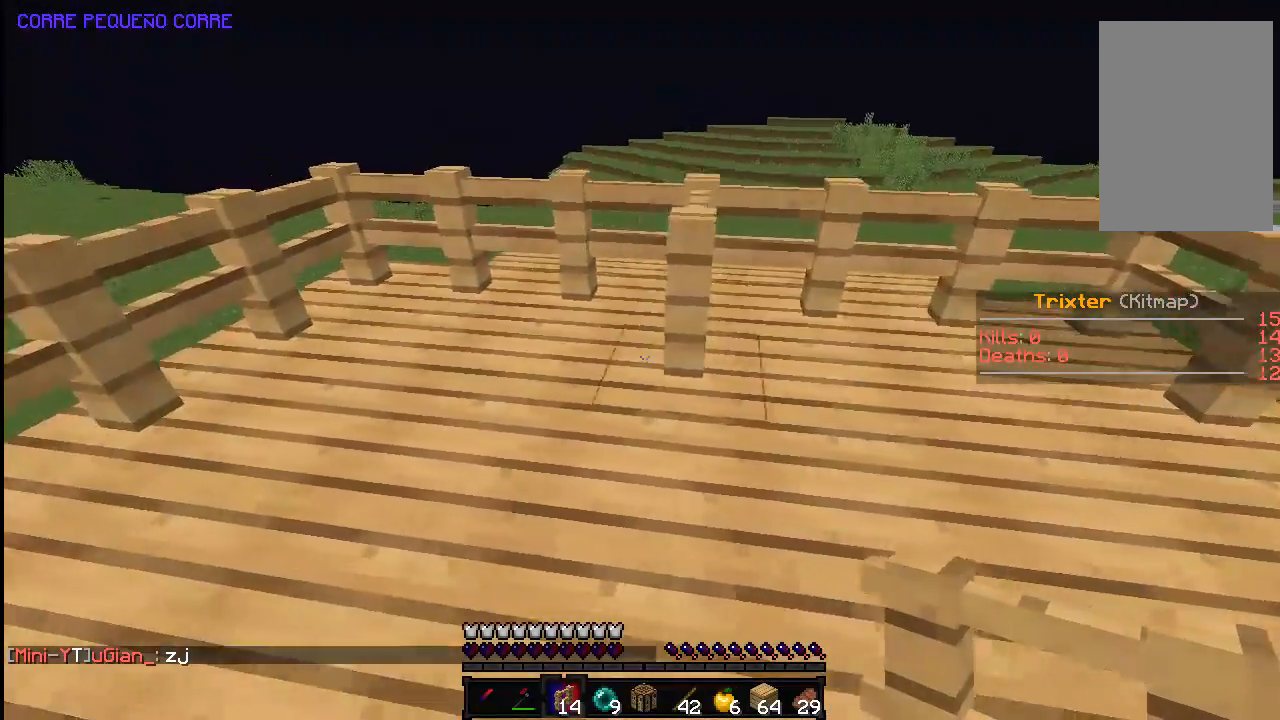
{"keys": ["d"], "mouse": [], "events": [[483, "a", "up"], [483, "d", "down"]]}
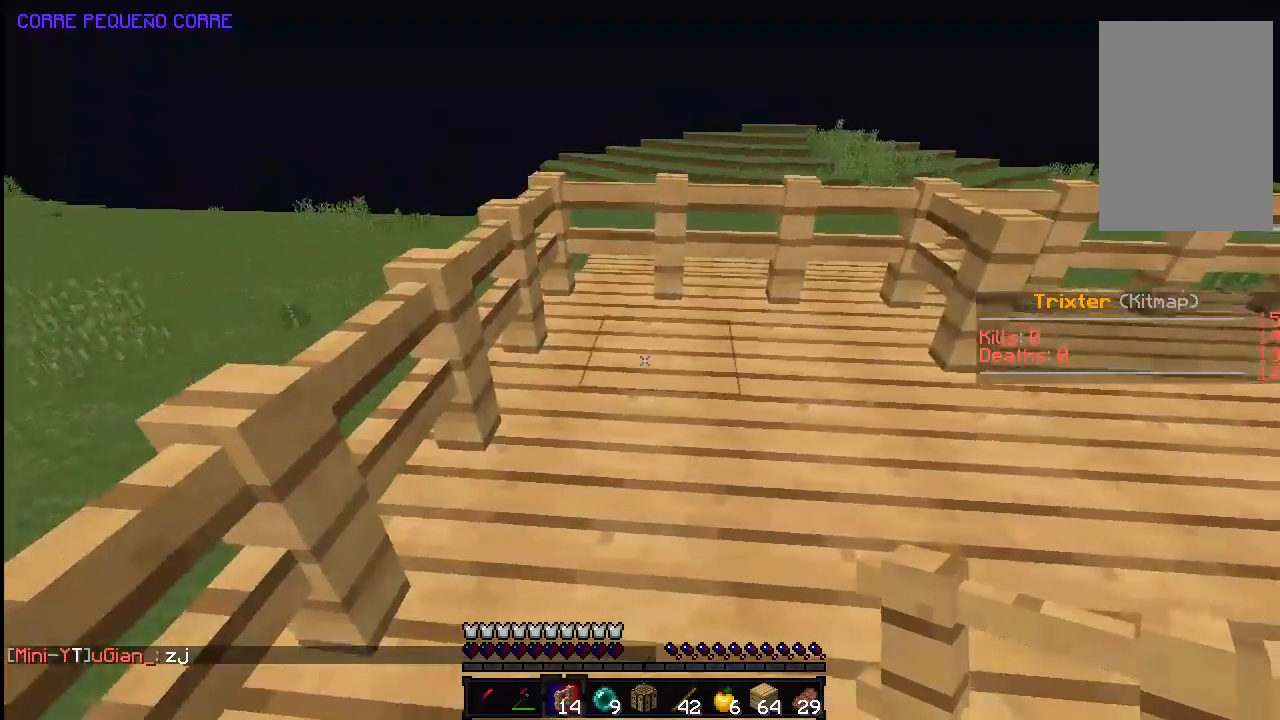
{"keys": ["a"], "mouse": [], "events": [[483, "a", "down"], [483, "d", "up"]]}
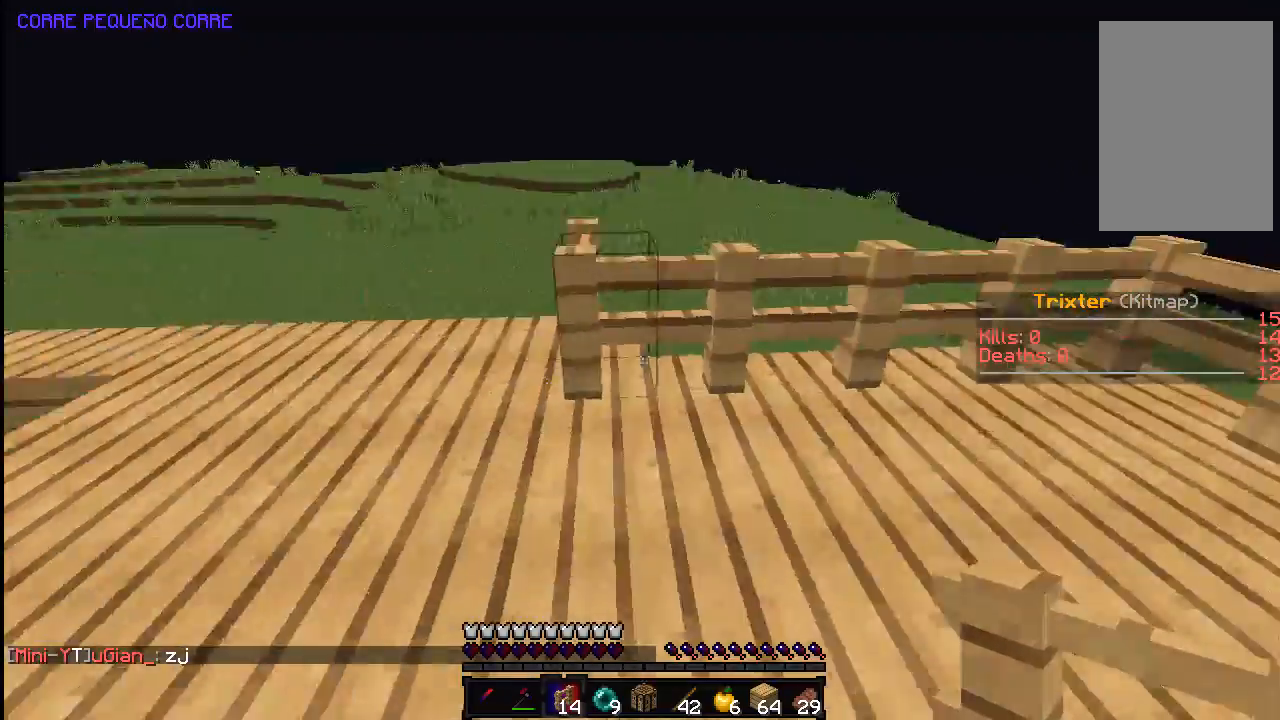
{"keys": ["space", "w"], "mouse": [], "events": [[83, "w", "down"], [333, "a", "up"], [333, "space", "down"]]}
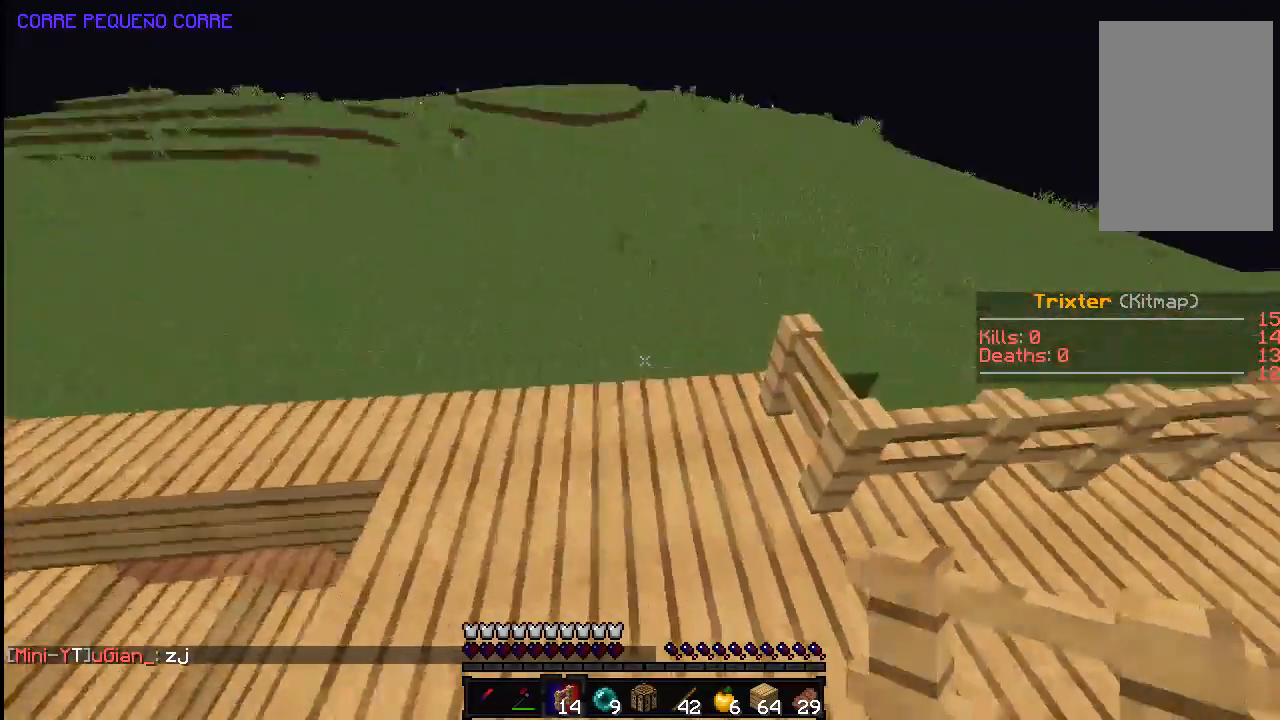
{"keys": [], "mouse": ["right"], "events": [[33, "a", "down"], [83, "space", "up"], [133, "w", "up"], [333, "s", "down"], [433, "s", "up"], [483, "a", "up"], [483, "mouse_right", "down"]]}
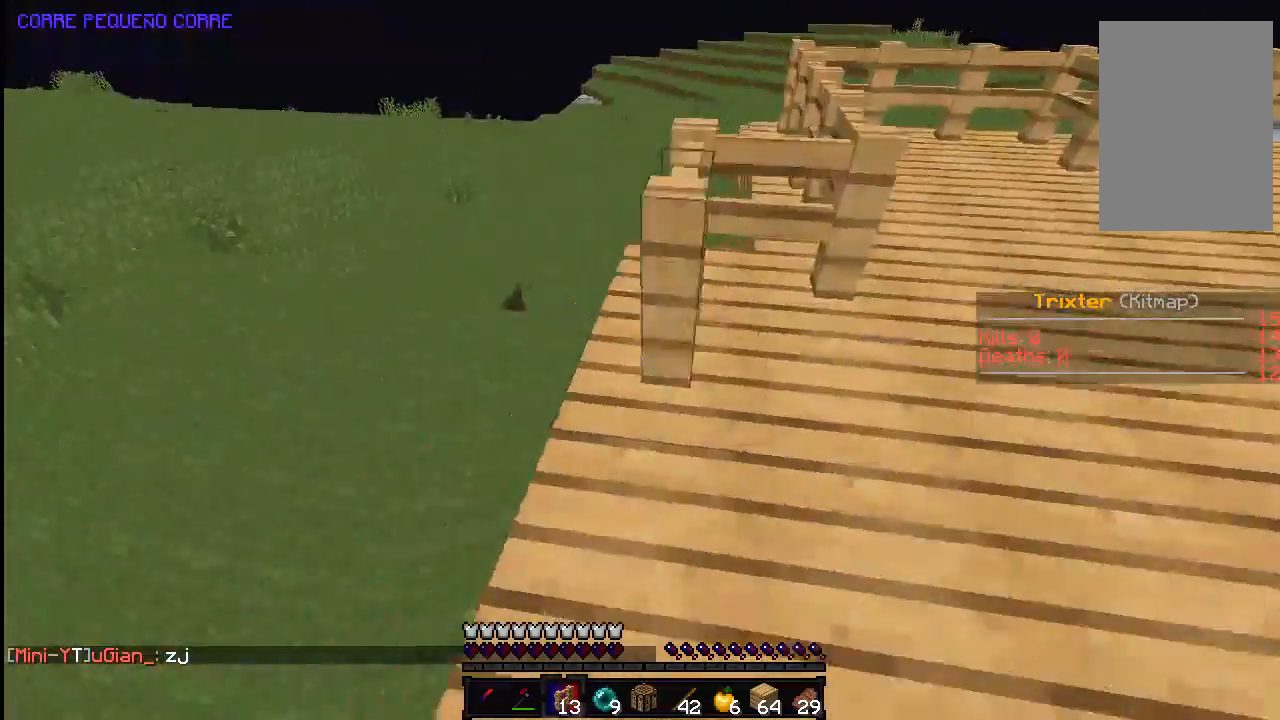
{"keys": [], "mouse": [], "events": [[33, "a", "down"], [83, "a", "up"], [83, "mouse_right", "up"], [83, "s", "down"], [367, "s", "up"]]}
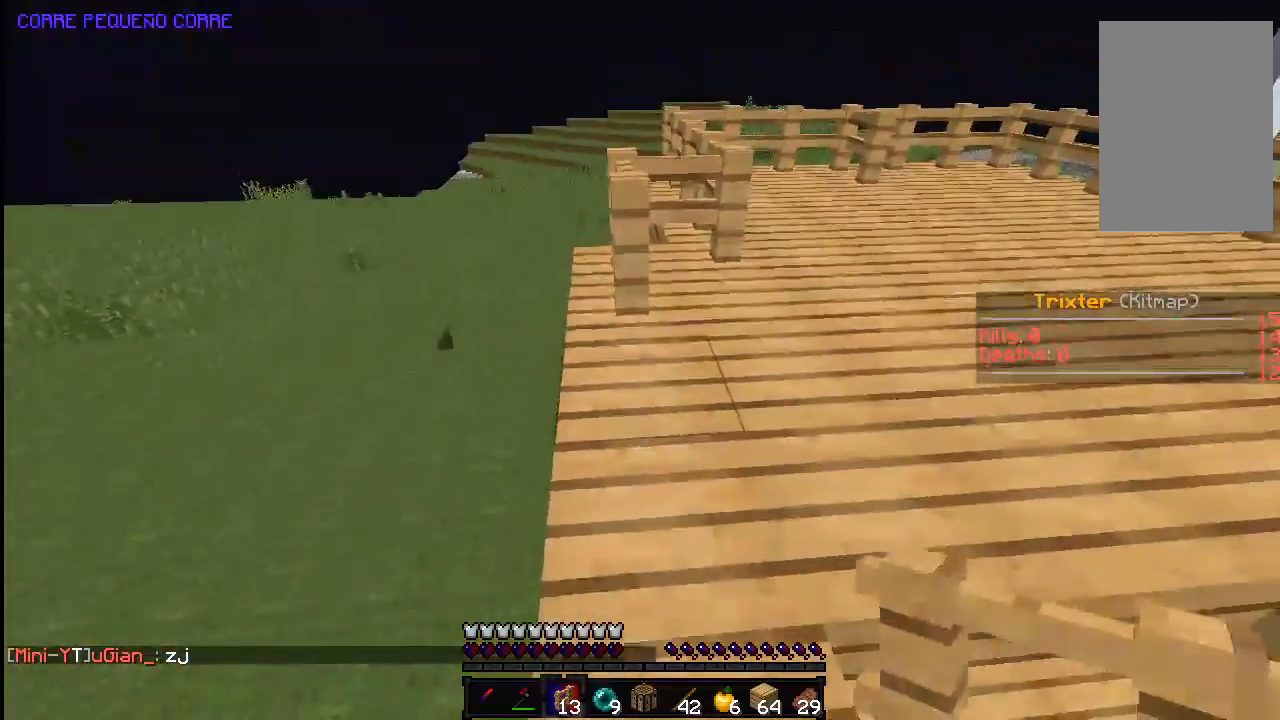
{"keys": [], "mouse": [], "events": [[133, "mouse_right", "down"], [183, "mouse_right", "up"], [383, "a", "down"], [483, "a", "up"]]}
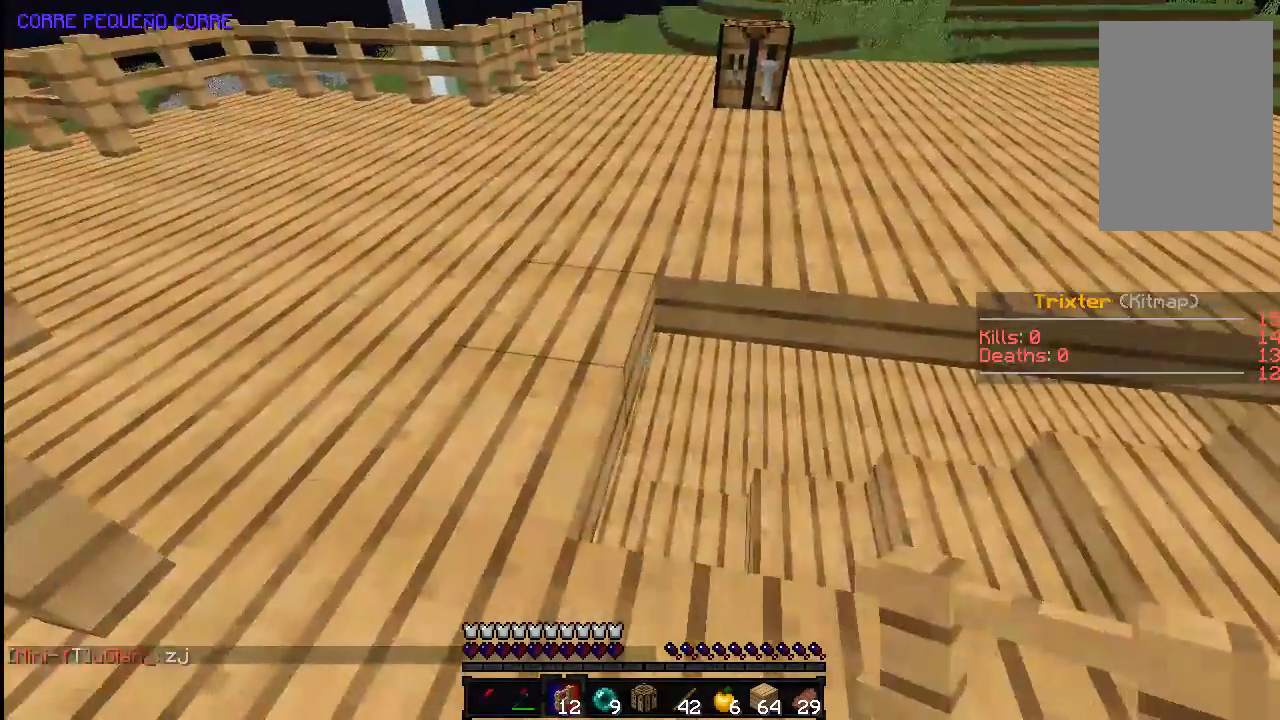
{"keys": [], "mouse": [], "events": []}
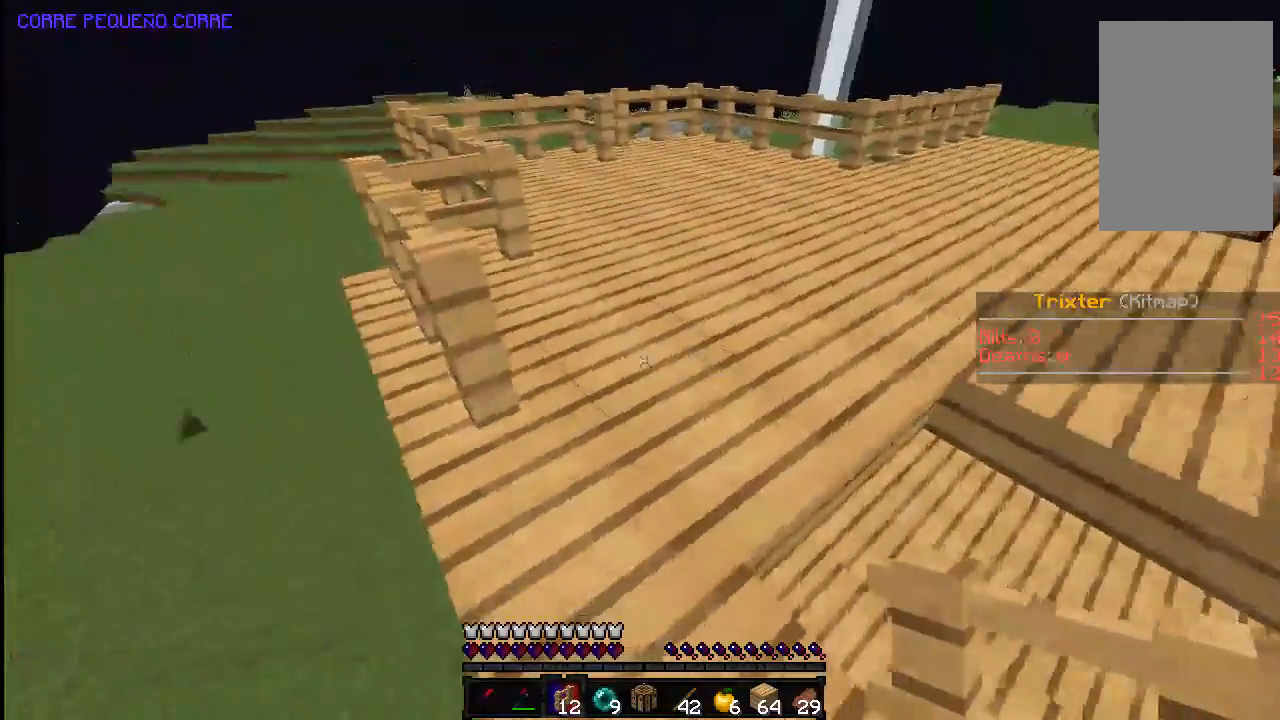
{"keys": [], "mouse": [], "events": [[83, "w", "down"], [183, "w", "up"]]}
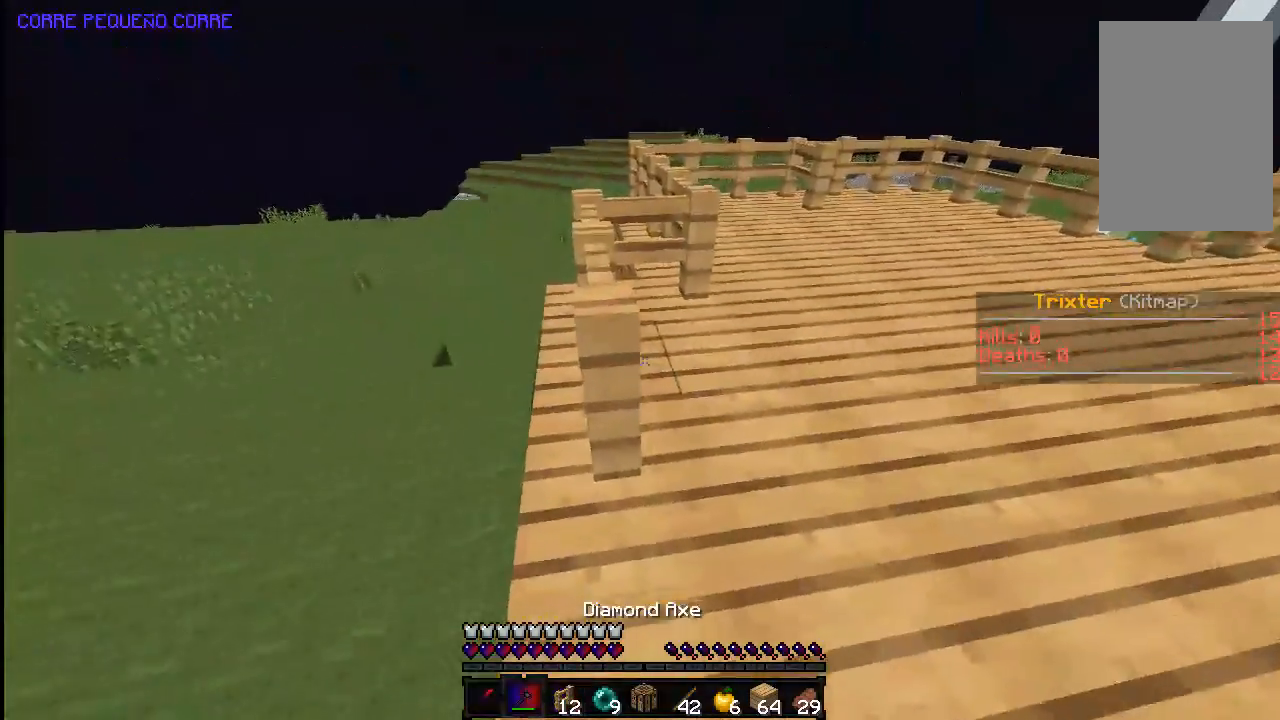
{"keys": [], "mouse": ["left"], "events": [[83, "mouse_left", "down"]]}
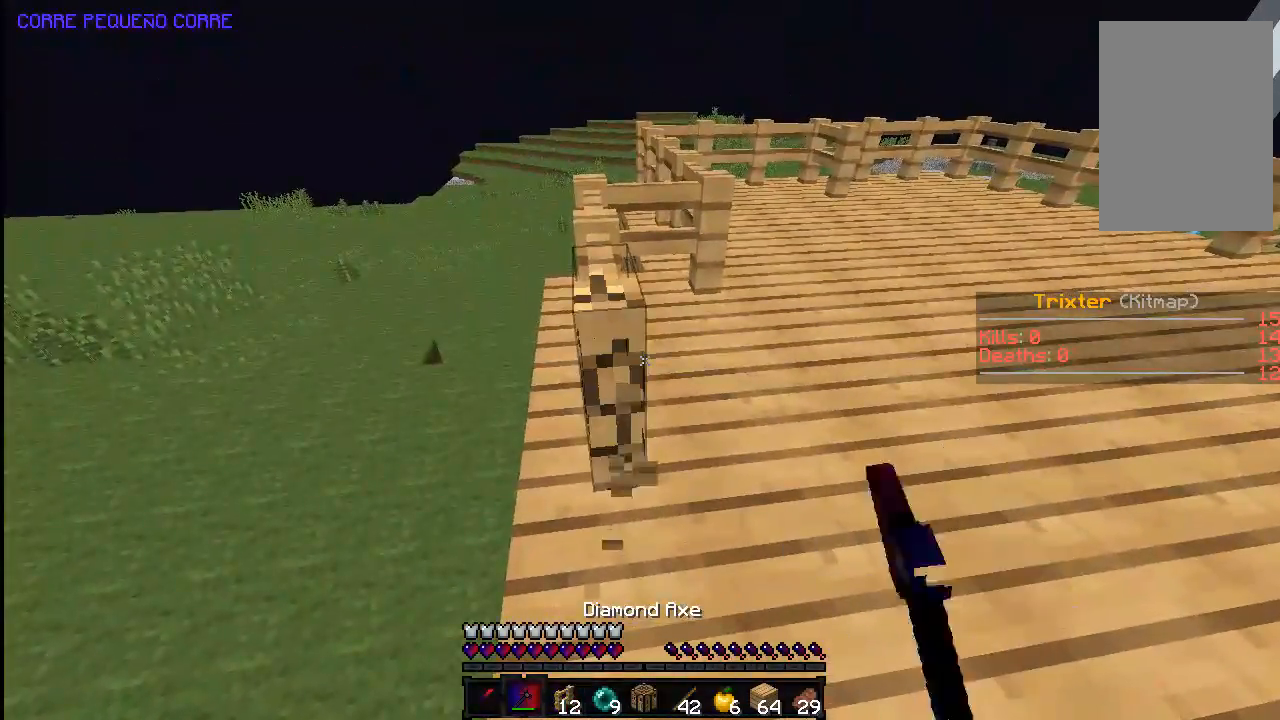
{"keys": ["w"], "mouse": [], "events": [[433, "w", "down"], [483, "mouse_left", "up"]]}
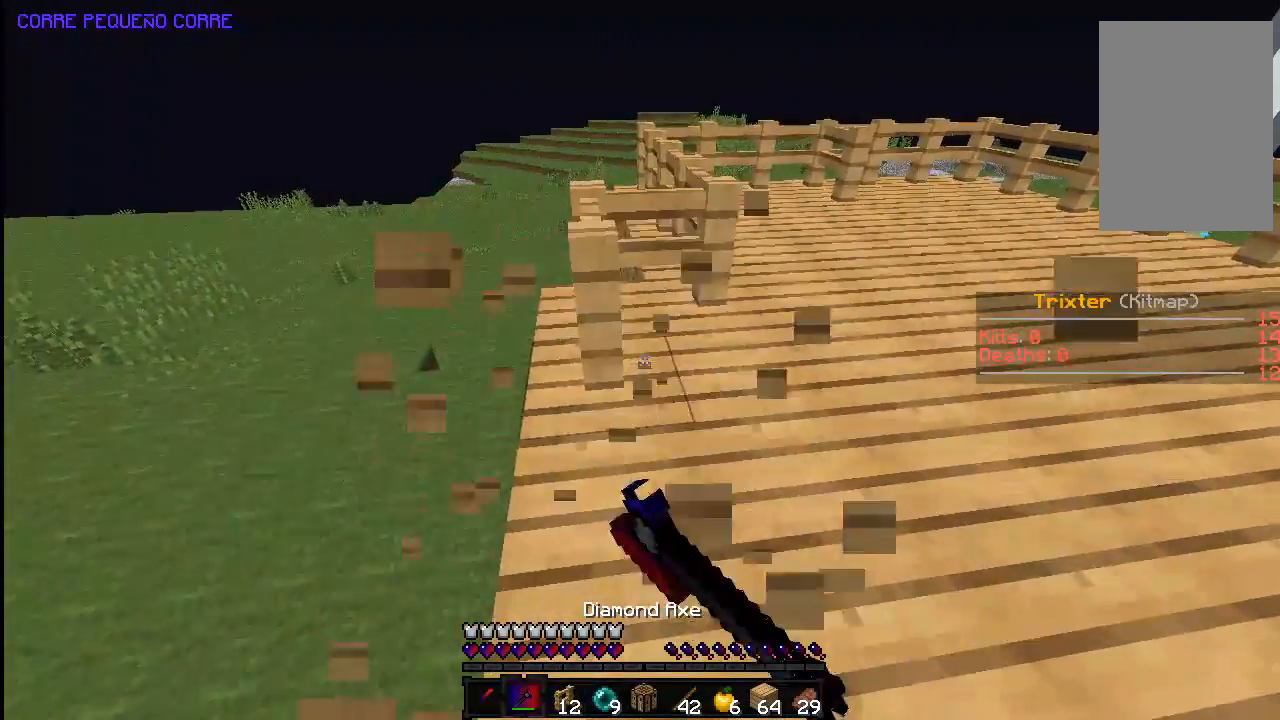
{"keys": [], "mouse": [], "events": [[133, "w", "up"]]}
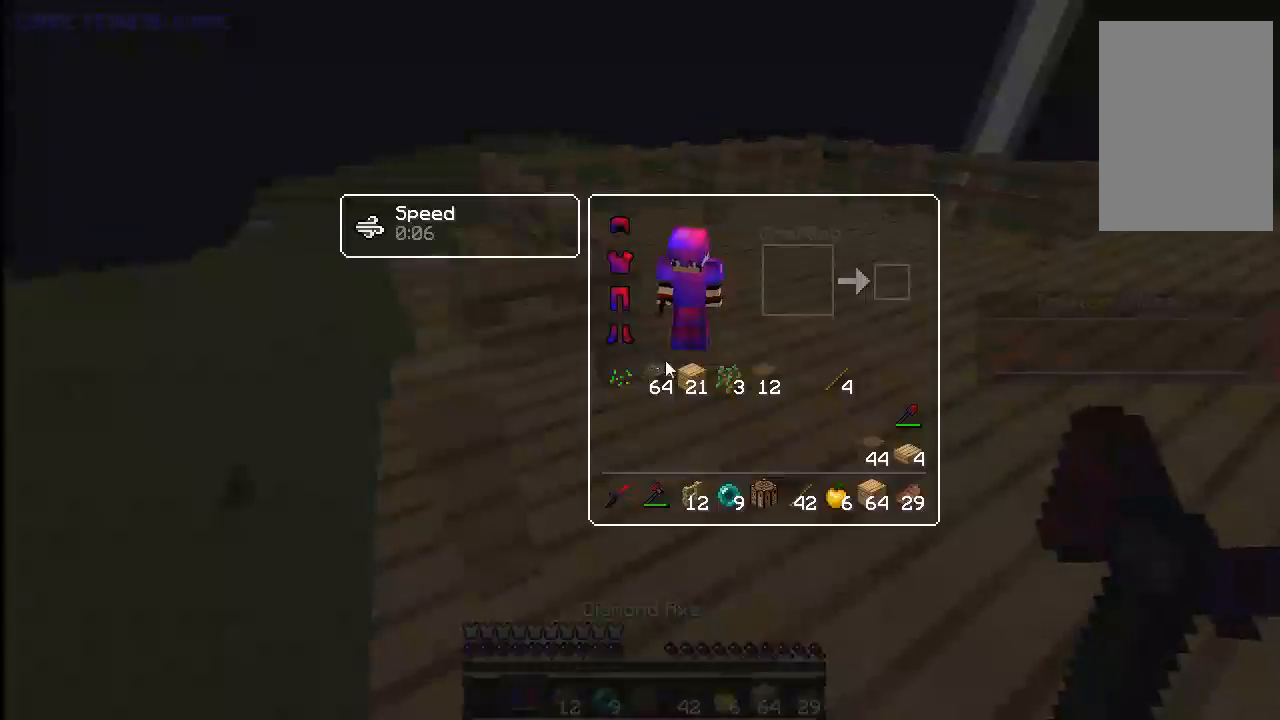
{"keys": [], "mouse": [], "events": []}
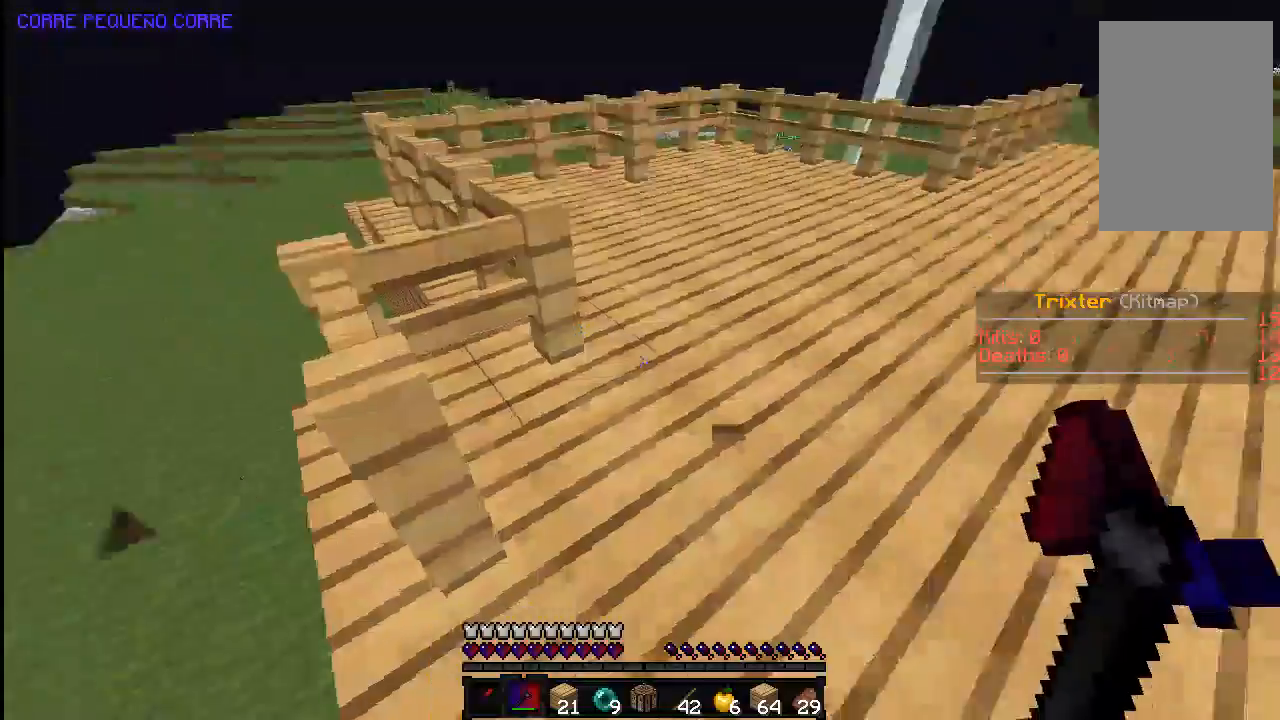
{"keys": [], "mouse": [], "events": [[83, "space", "down"], [283, "mouse_right", "down"], [333, "space", "up"], [383, "mouse_right", "up"]]}
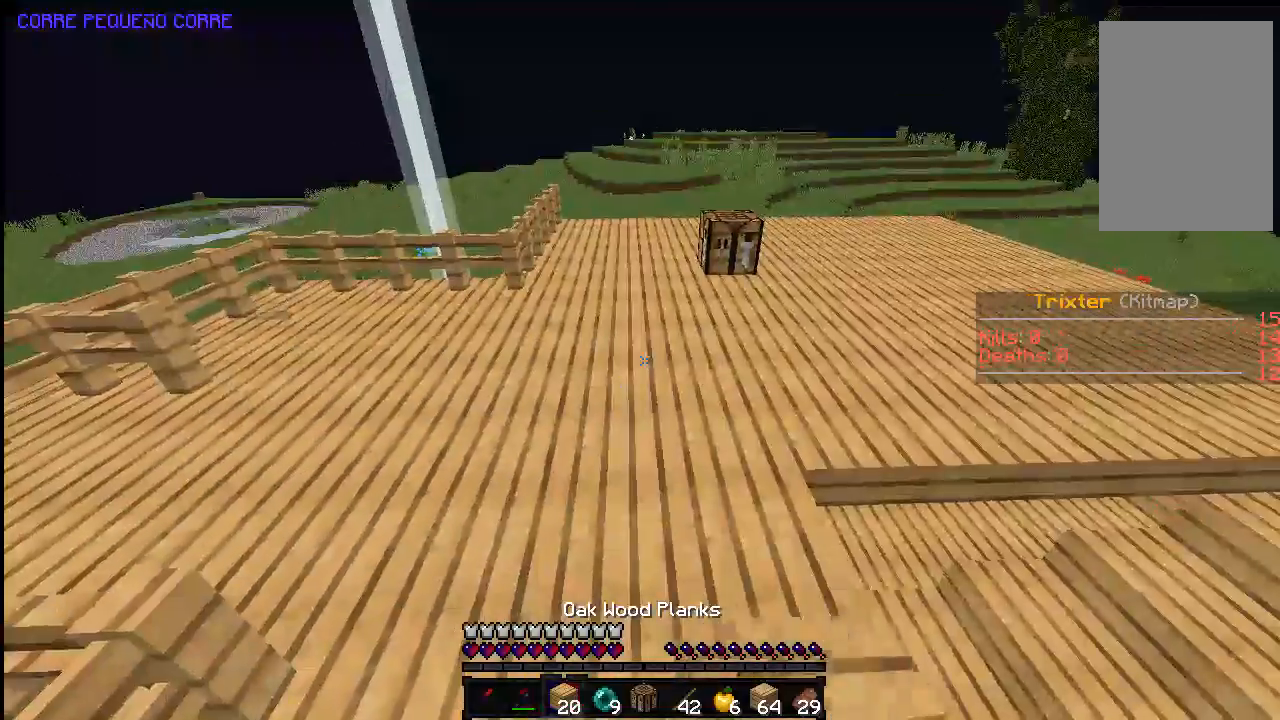
{"keys": [], "mouse": [], "events": []}
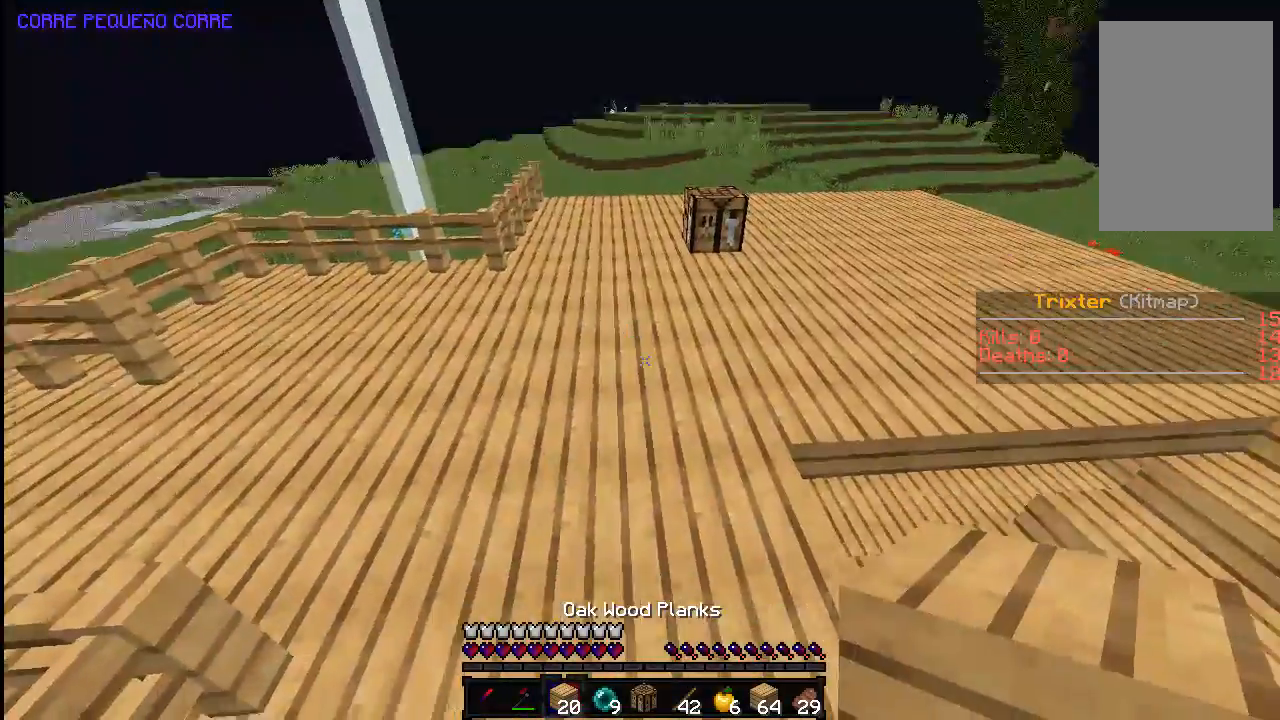
{"keys": [], "mouse": [], "events": [[183, "space", "down"], [383, "space", "up"]]}